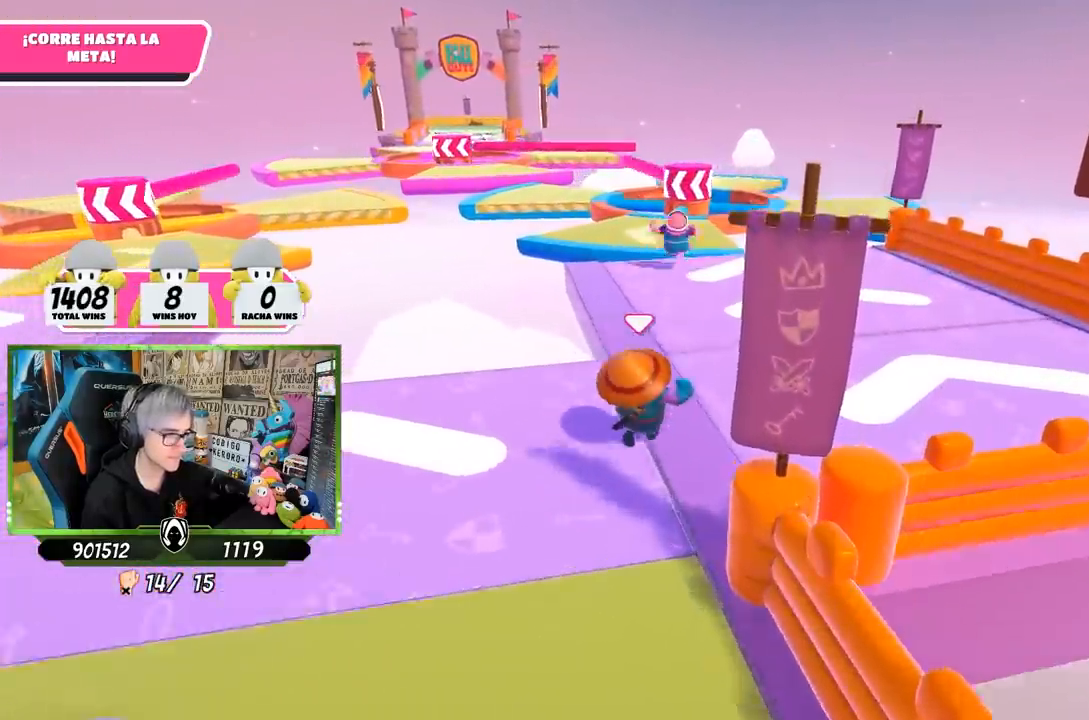
Gameplay with a controller (PlayStation layout); each line is a JSON object with the inputs held at the frame after it. "events" lists button and stick changes between this image and that frame as [ms after this image, input, new state], when the widget could be followed in between.
{"buttons": [], "left_stick": "up", "right_stick": "down", "events": [[233, "right_stick", "down"]]}
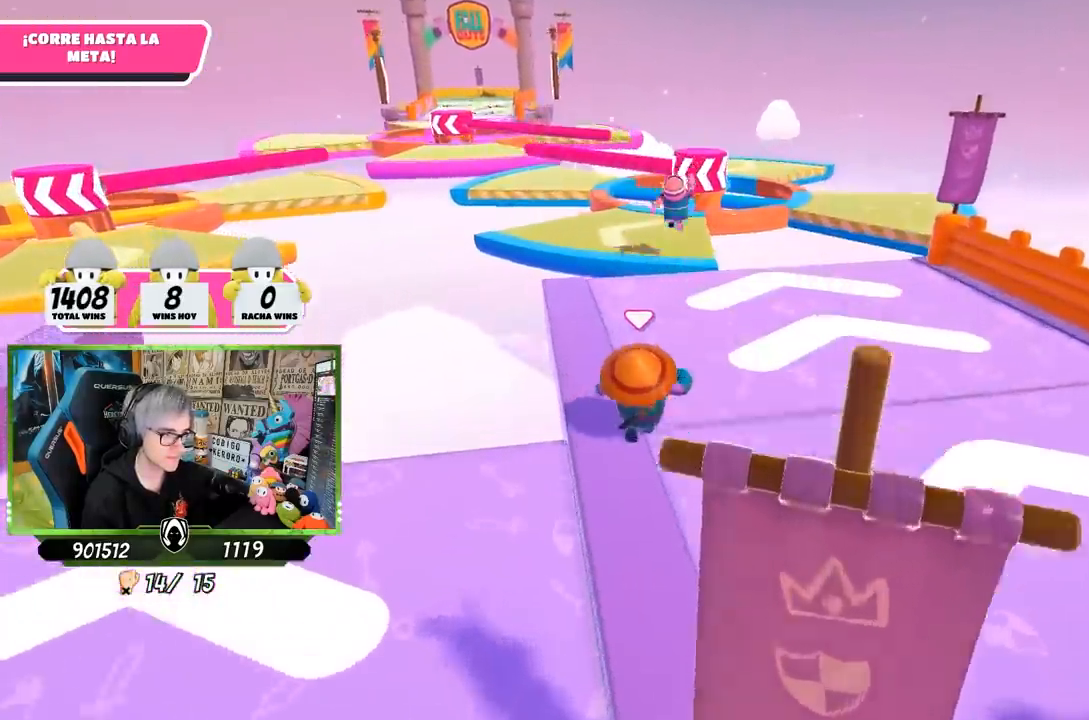
{"buttons": [], "left_stick": "up", "right_stick": "center", "events": [[267, "right_stick", "center"]]}
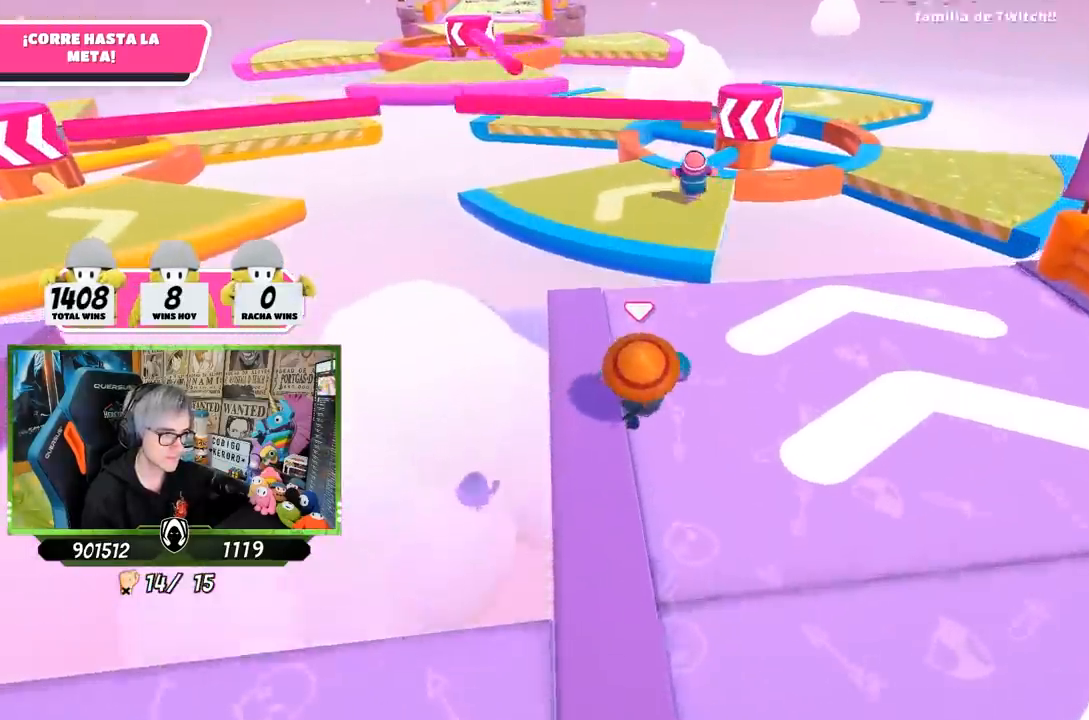
{"buttons": [], "left_stick": "up", "right_stick": "center", "events": []}
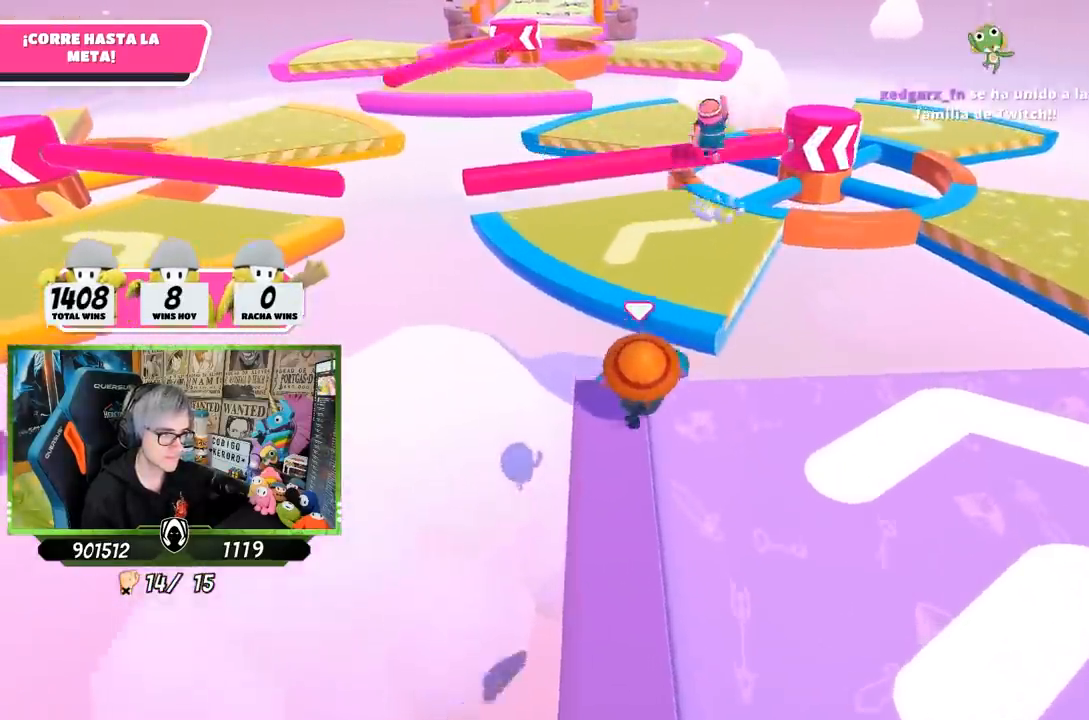
{"buttons": ["SQUARE"], "left_stick": "up", "right_stick": "center", "events": [[67, "CROSS", "down"], [333, "CROSS", "up"], [467, "SQUARE", "down"]]}
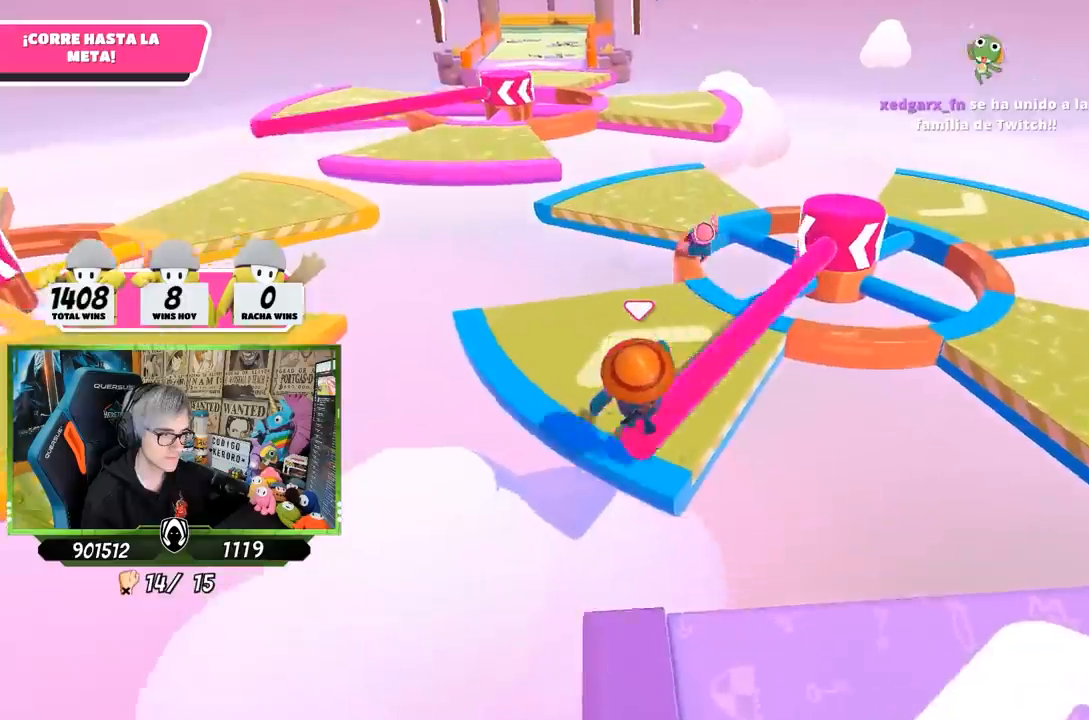
{"buttons": [], "left_stick": "up", "right_stick": "center", "events": [[33, "SQUARE", "up"], [67, "SQUARE", "down"], [200, "SQUARE", "up"]]}
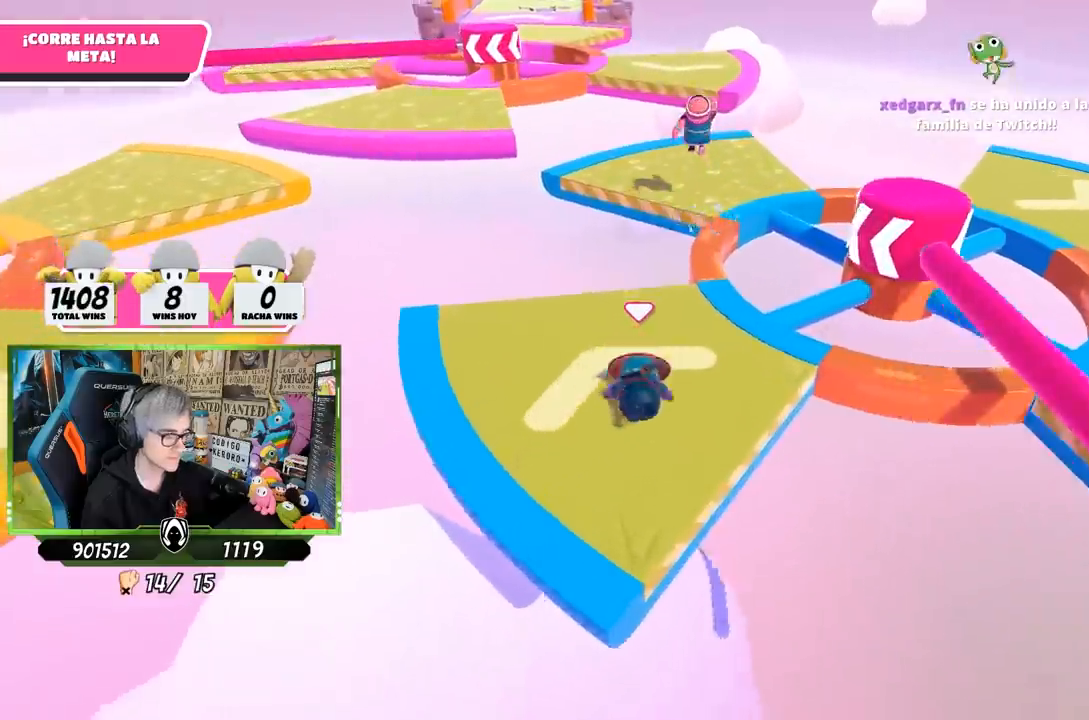
{"buttons": [], "left_stick": "up-left", "right_stick": "center", "events": [[267, "left_stick", "up-left"], [267, "right_stick", "left"], [433, "right_stick", "center"]]}
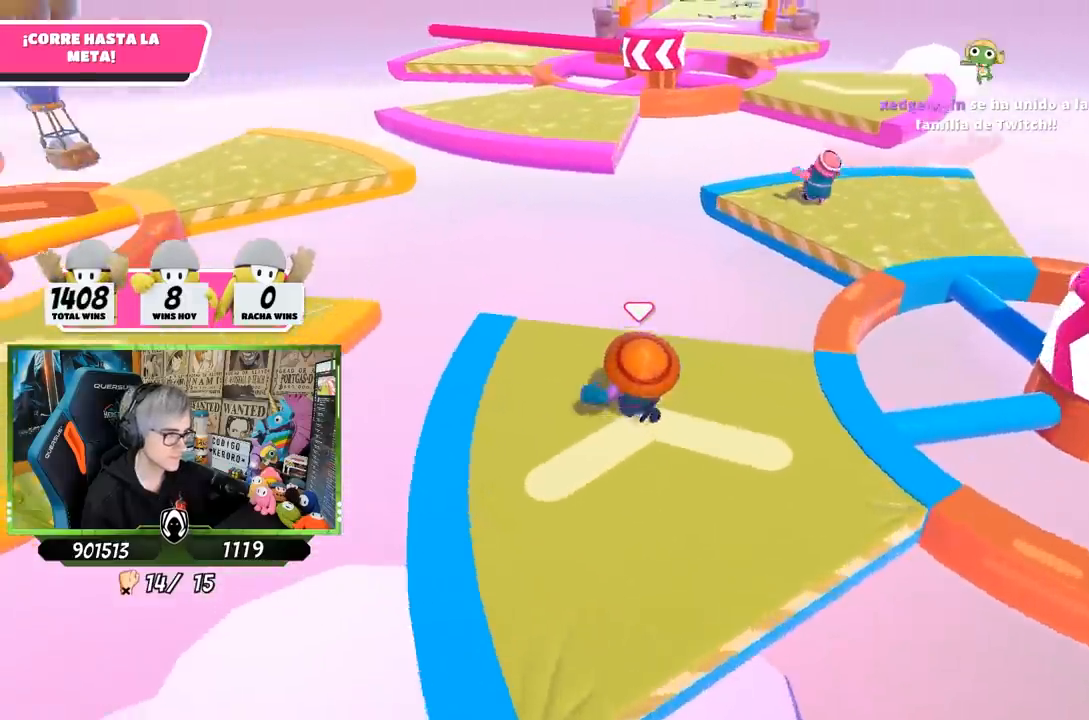
{"buttons": [], "left_stick": "up-right", "right_stick": "center", "events": [[383, "left_stick", "up"], [500, "left_stick", "up-right"]]}
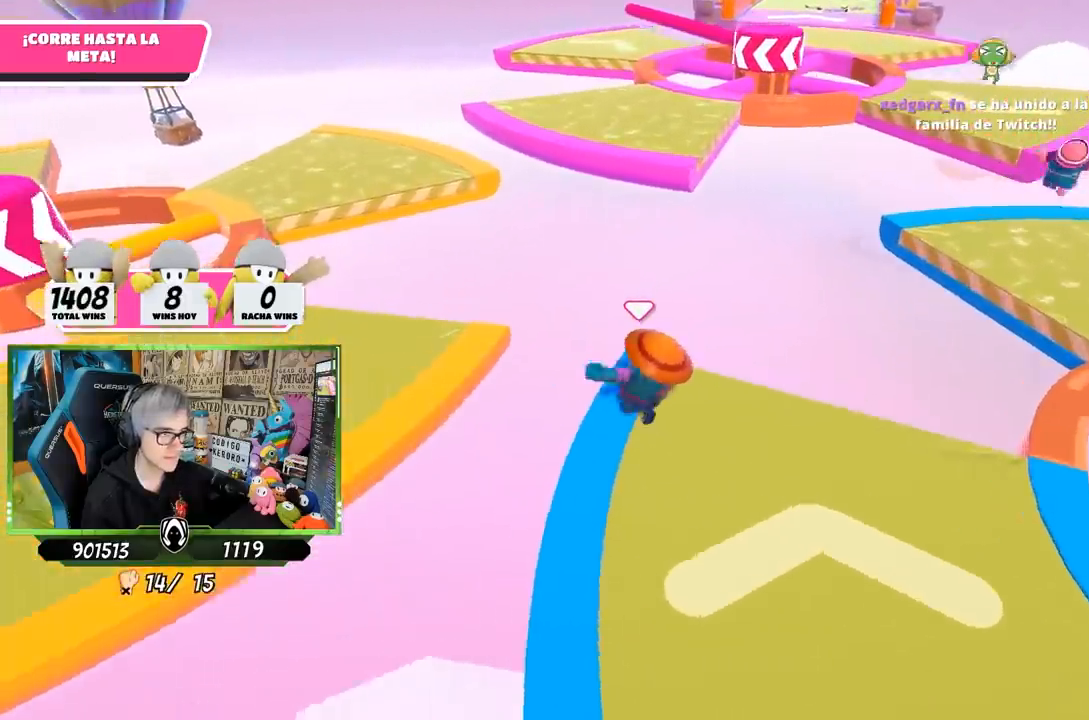
{"buttons": ["CROSS"], "left_stick": "left", "right_stick": "center", "events": [[33, "left_stick", "up"], [67, "left_stick", "down-left"], [133, "left_stick", "left"], [300, "CROSS", "down"]]}
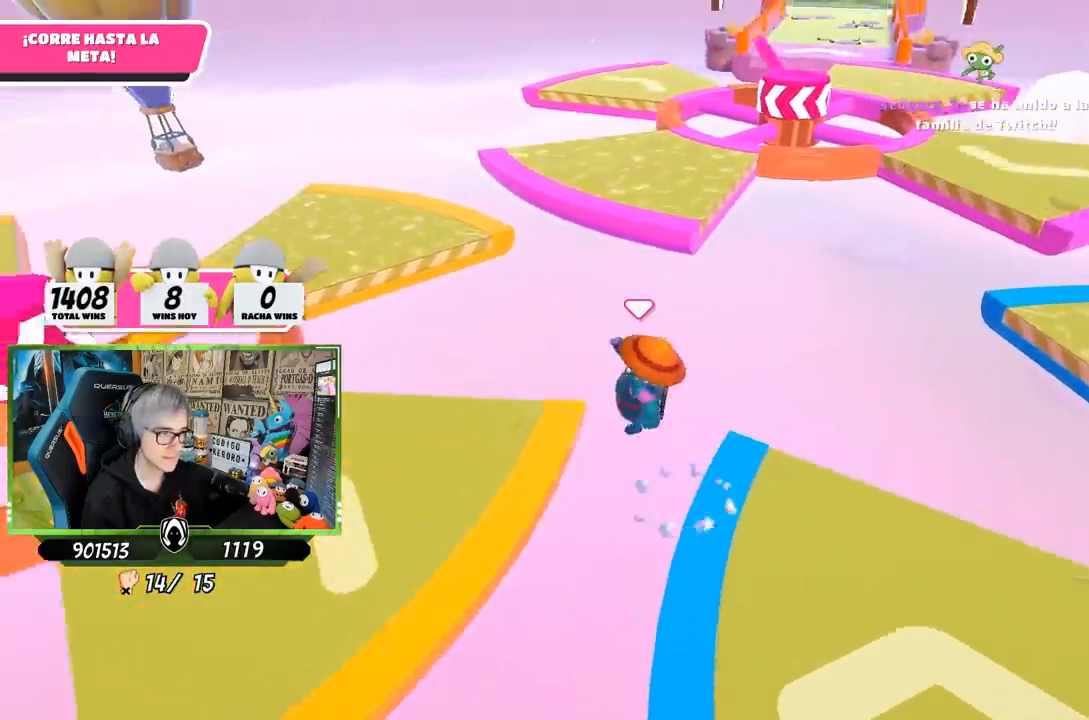
{"buttons": [], "left_stick": "up-right", "right_stick": "down-right", "events": [[33, "CROSS", "up"], [200, "right_stick", "up-left"], [300, "right_stick", "center"], [383, "right_stick", "down-right"], [433, "left_stick", "up"], [500, "left_stick", "up-right"]]}
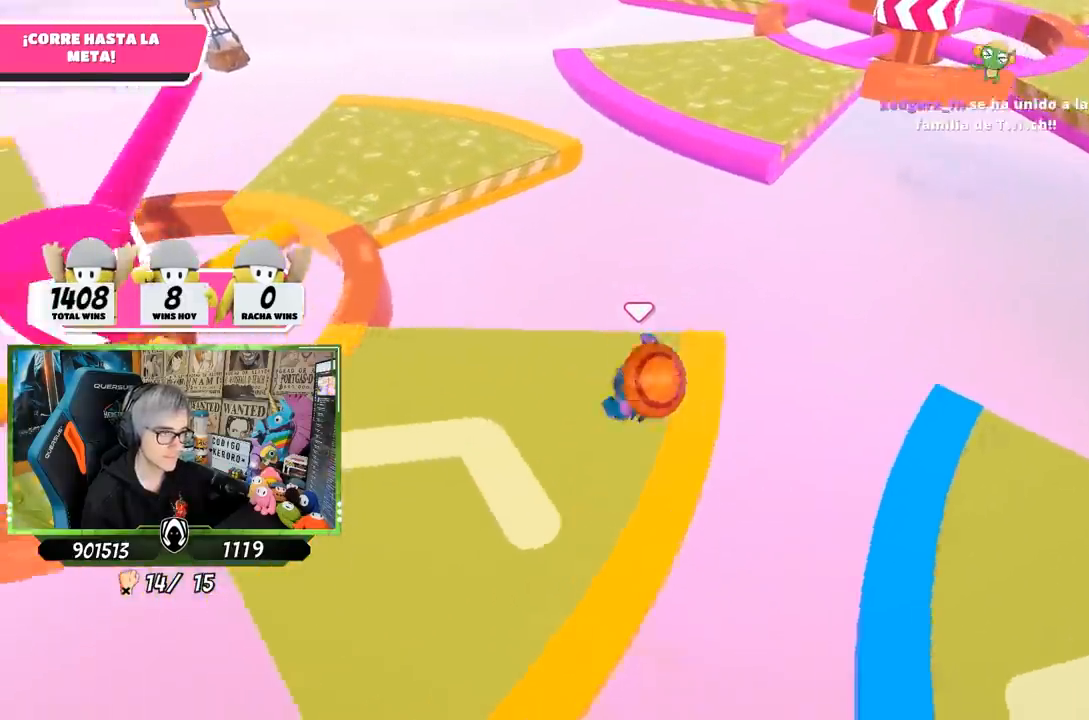
{"buttons": ["CROSS"], "left_stick": "up", "right_stick": "center", "events": [[33, "right_stick", "center"], [167, "left_stick", "up"], [367, "CROSS", "down"]]}
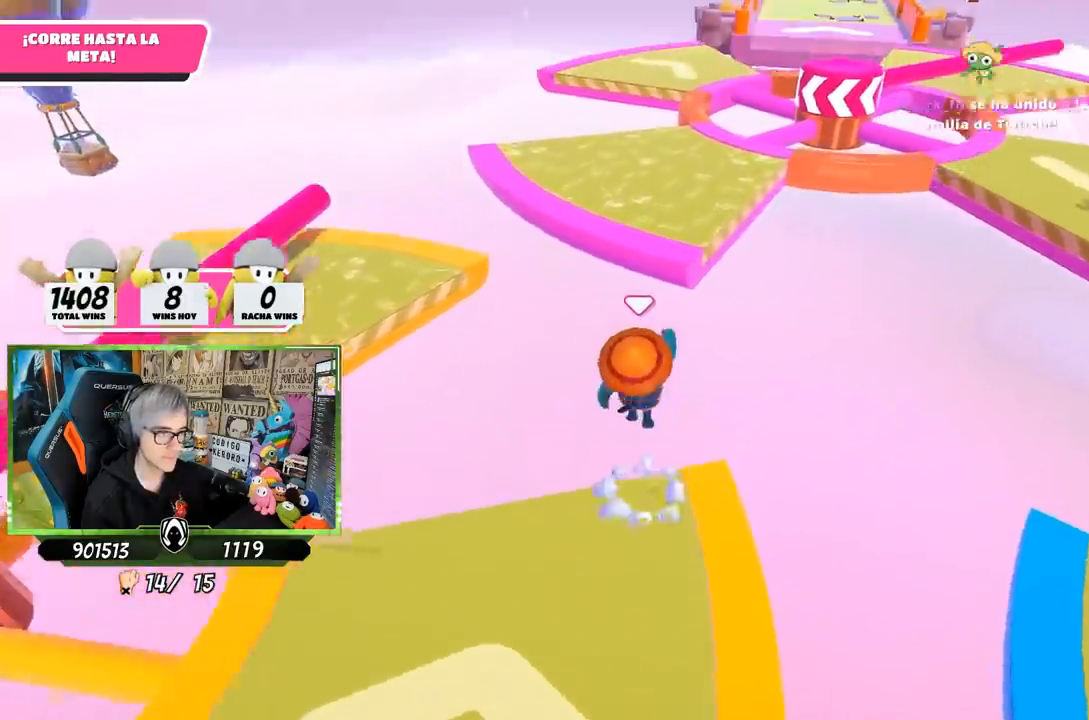
{"buttons": ["SQUARE"], "left_stick": "up-left", "right_stick": "center", "events": [[200, "CROSS", "up"], [300, "SQUARE", "down"], [367, "SQUARE", "up"], [417, "left_stick", "up-left"], [433, "SQUARE", "down"]]}
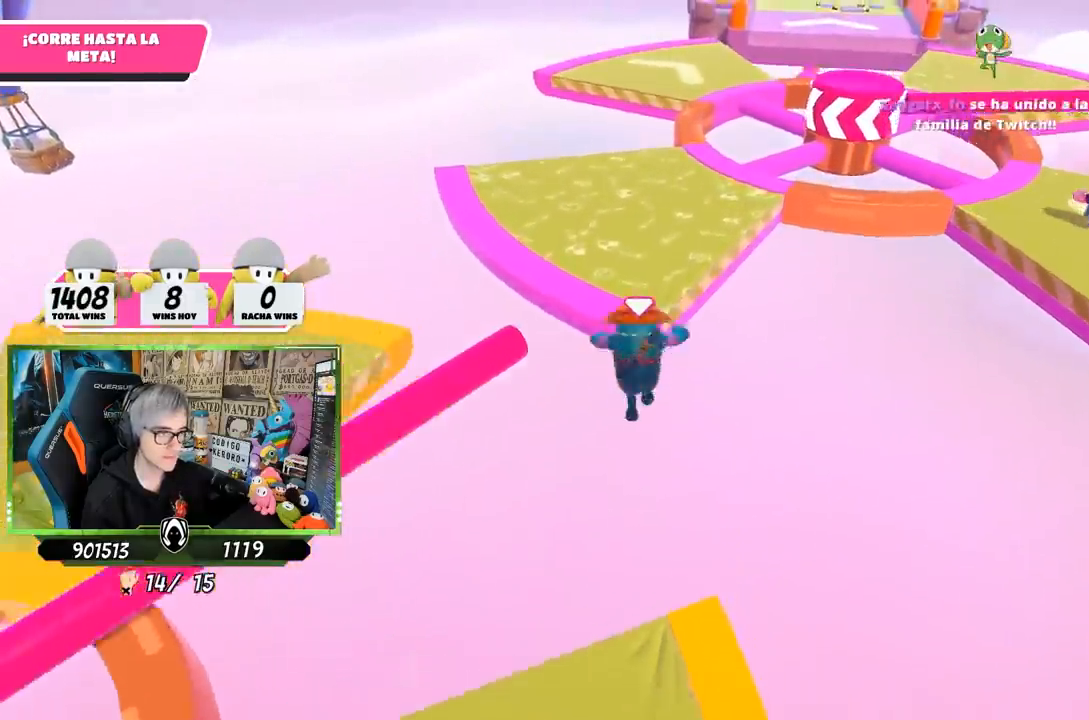
{"buttons": ["R2"], "left_stick": "up", "right_stick": "down-left", "events": [[33, "SQUARE", "up"], [133, "right_stick", "up-left"], [233, "R2", "down"], [367, "left_stick", "up"], [500, "right_stick", "down-left"]]}
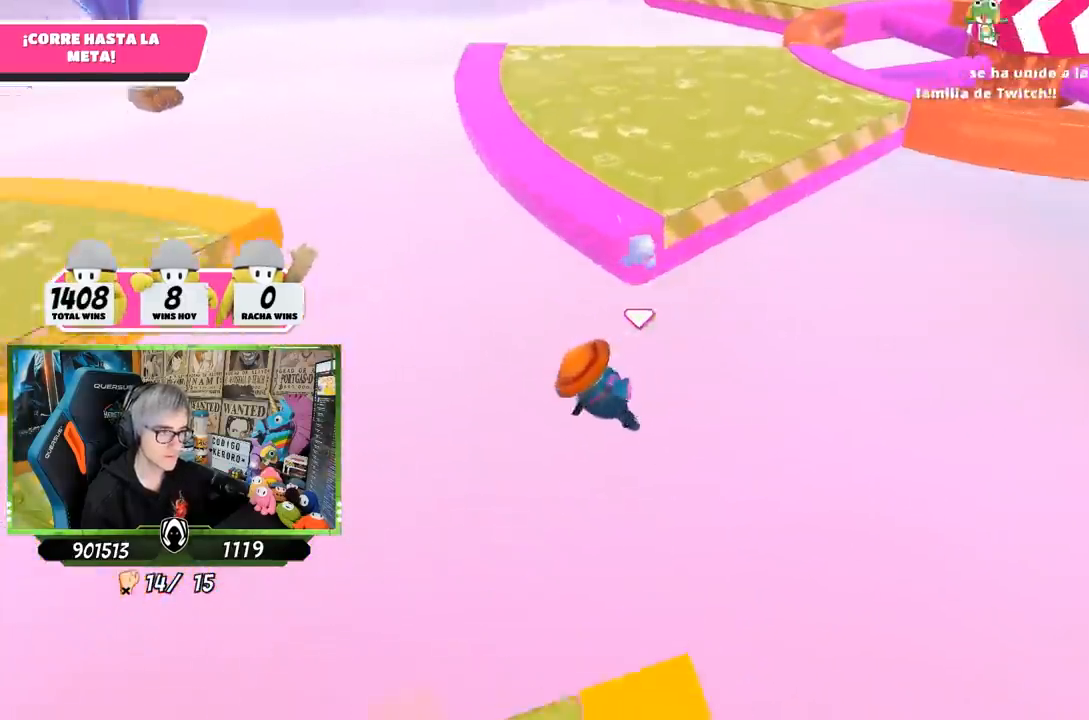
{"buttons": [], "left_stick": "up-right", "right_stick": "center", "events": [[67, "left_stick", "up-right"], [133, "R2", "up"], [233, "right_stick", "up-left"], [367, "right_stick", "center"]]}
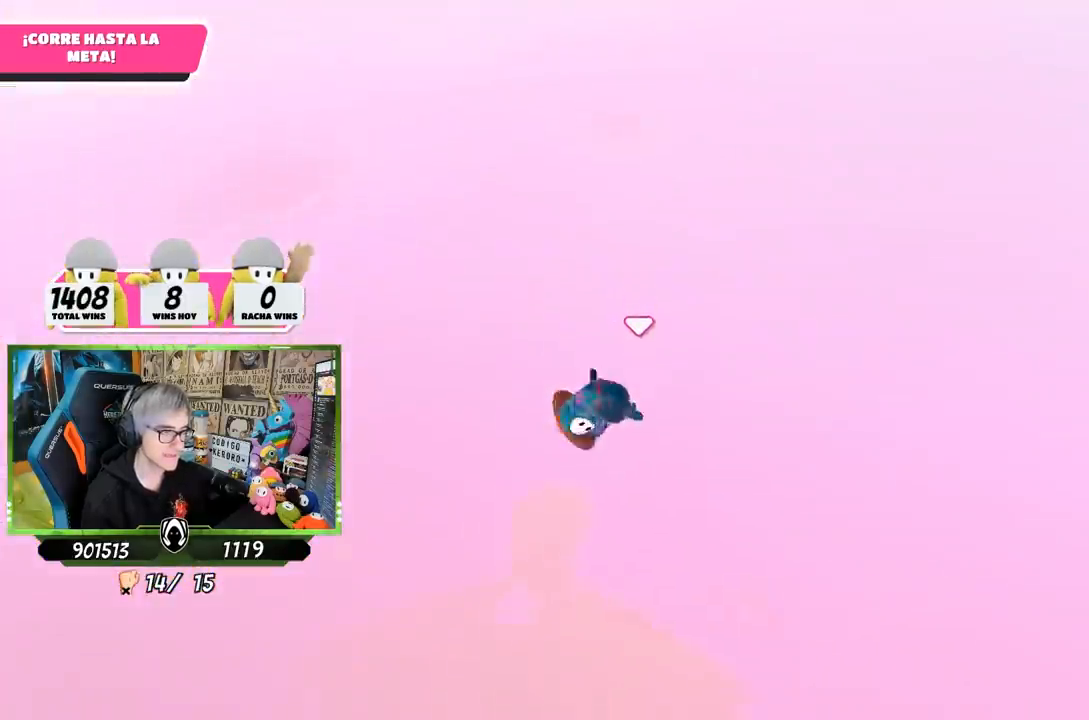
{"buttons": [], "left_stick": "up", "right_stick": "right", "events": [[33, "right_stick", "right"], [217, "left_stick", "up"], [333, "right_stick", "down-right"], [467, "right_stick", "right"]]}
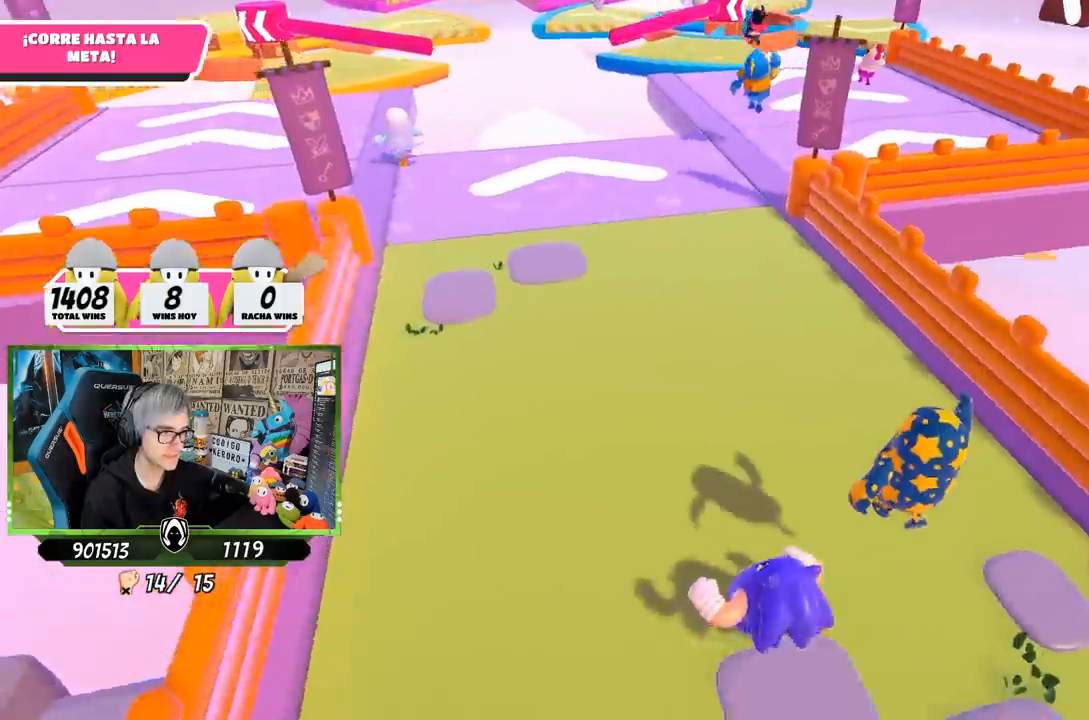
{"buttons": ["L3"], "left_stick": "up", "right_stick": "center", "events": [[267, "right_stick", "up-left"], [333, "L3", "down"], [433, "right_stick", "center"]]}
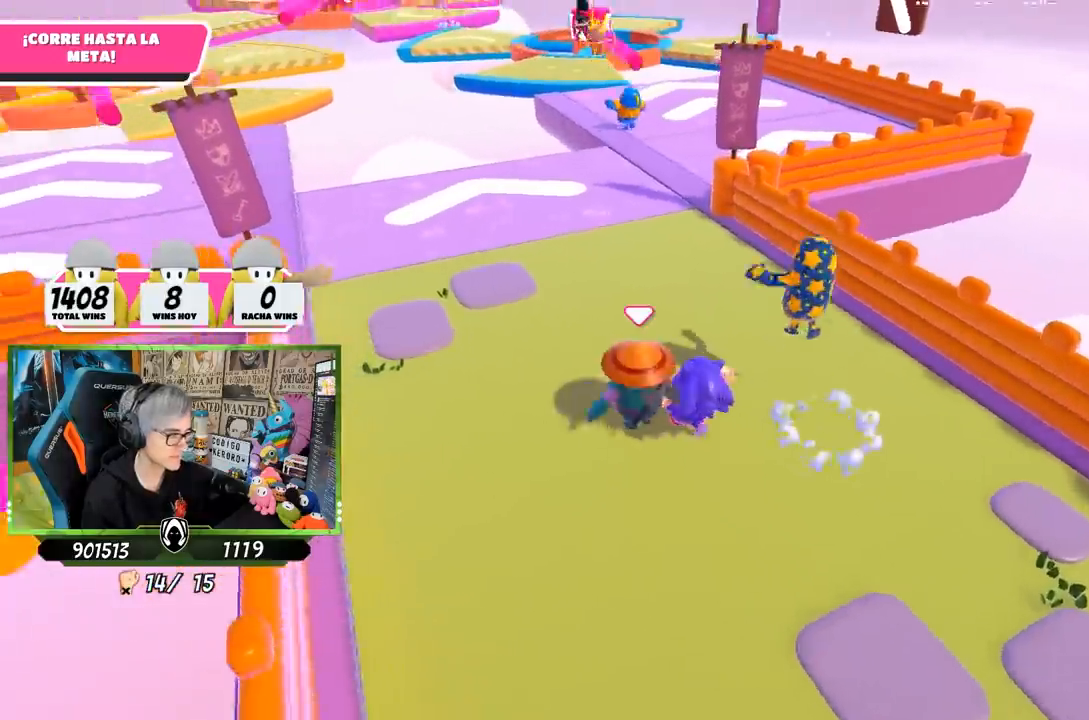
{"buttons": [], "left_stick": "up", "right_stick": "up", "events": [[67, "right_stick", "up-left"], [100, "L3", "up"], [233, "right_stick", "center"], [417, "right_stick", "up"]]}
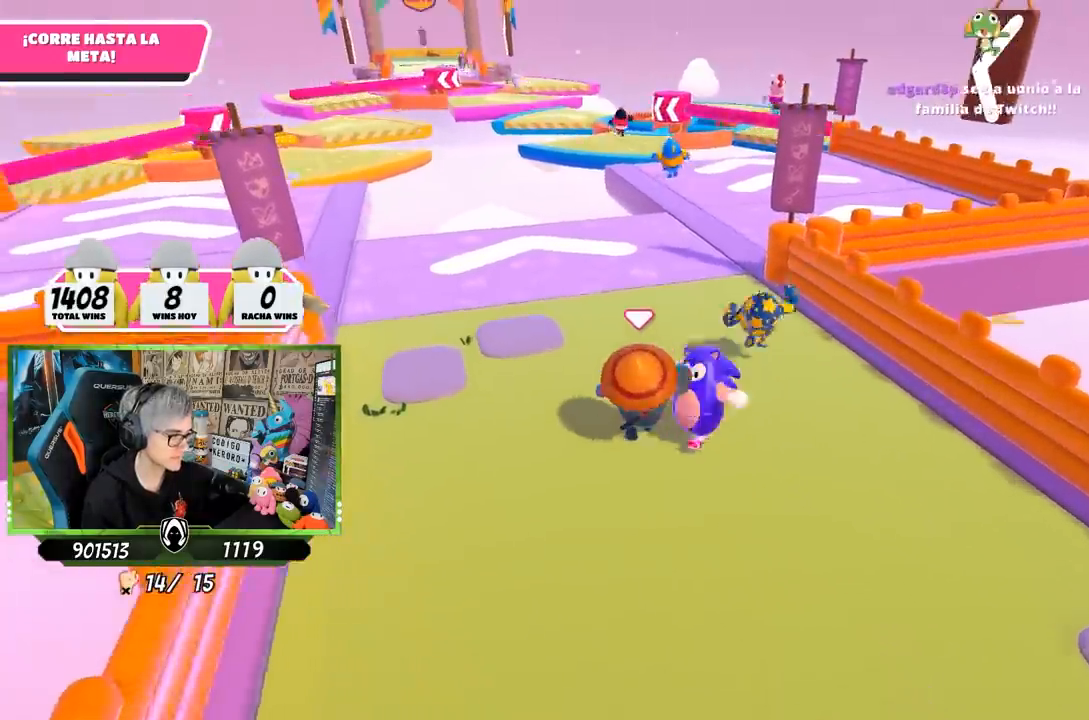
{"buttons": [], "left_stick": "up", "right_stick": "center", "events": [[67, "right_stick", "center"], [200, "right_stick", "up"], [333, "right_stick", "center"]]}
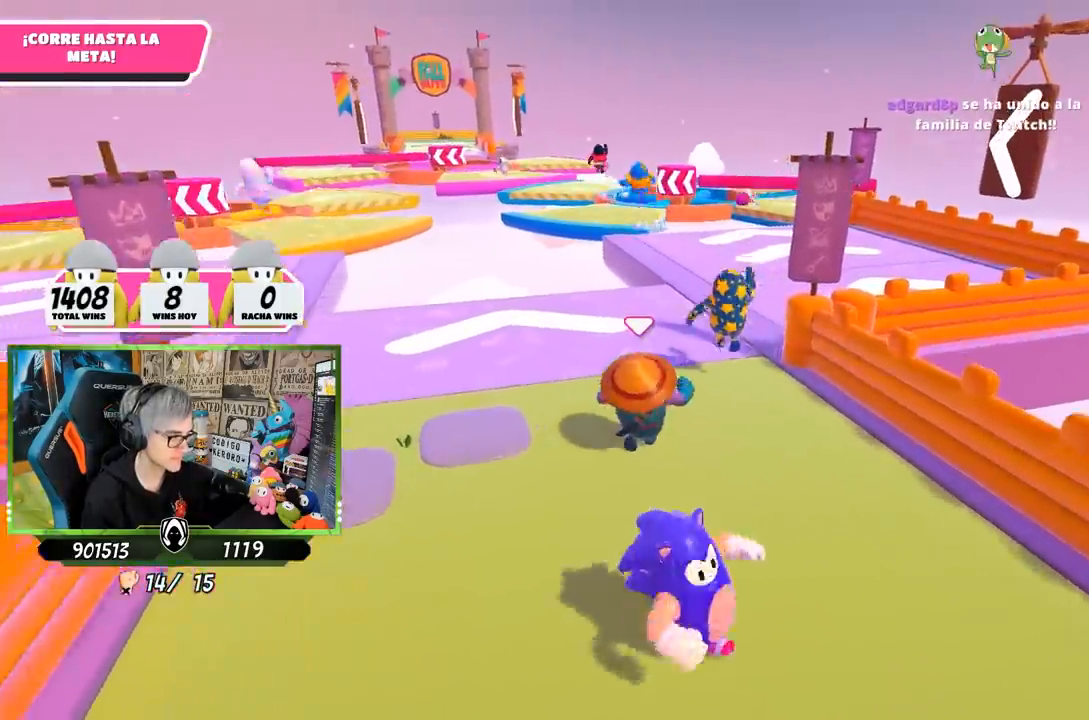
{"buttons": [], "left_stick": "up", "right_stick": "center", "events": [[33, "right_stick", "up"], [167, "right_stick", "center"]]}
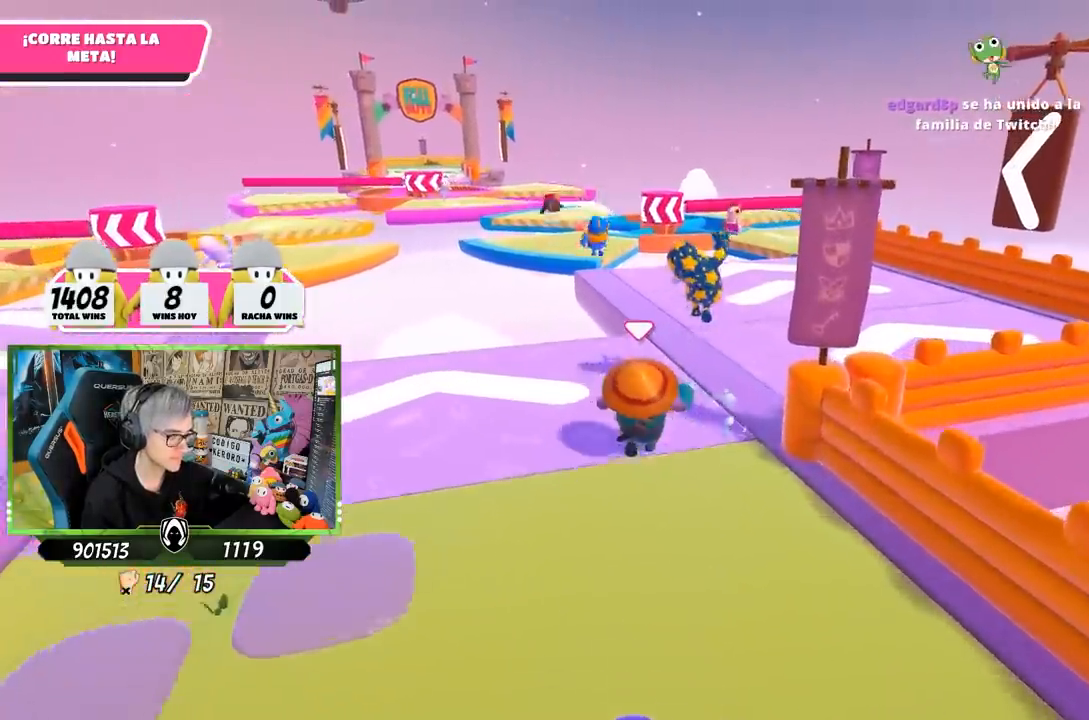
{"buttons": [], "left_stick": "up", "right_stick": "down-left", "events": [[233, "right_stick", "down"], [367, "right_stick", "down-left"]]}
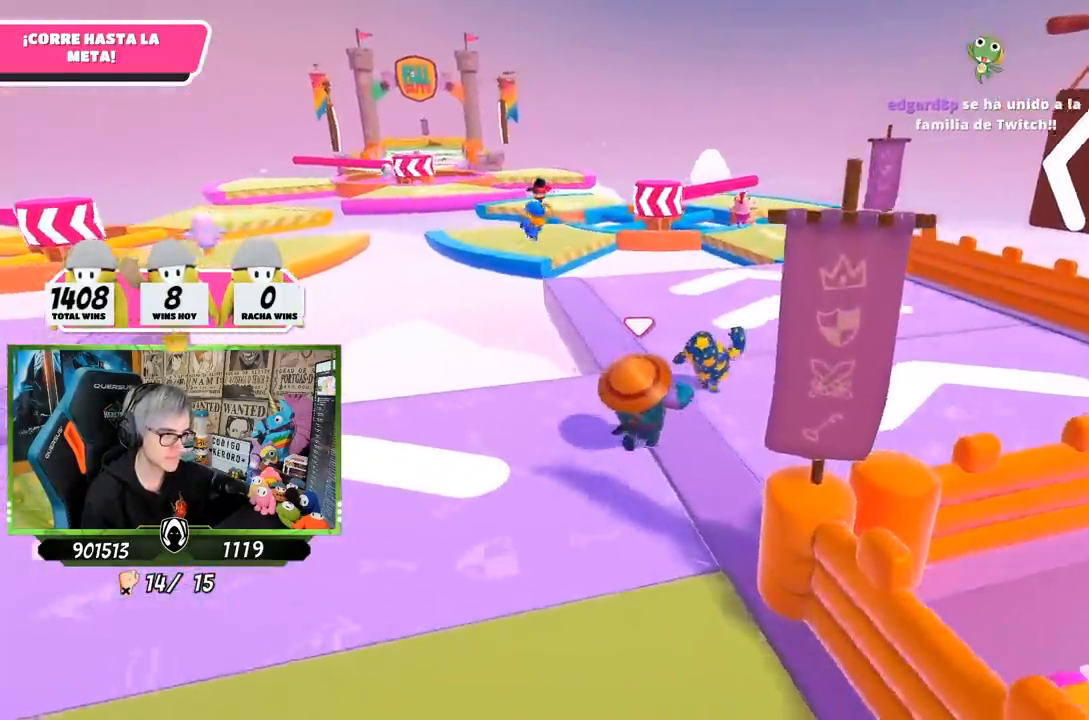
{"buttons": [], "left_stick": "up-right", "right_stick": "left", "events": [[367, "left_stick", "up-right"], [367, "right_stick", "center"], [467, "right_stick", "left"]]}
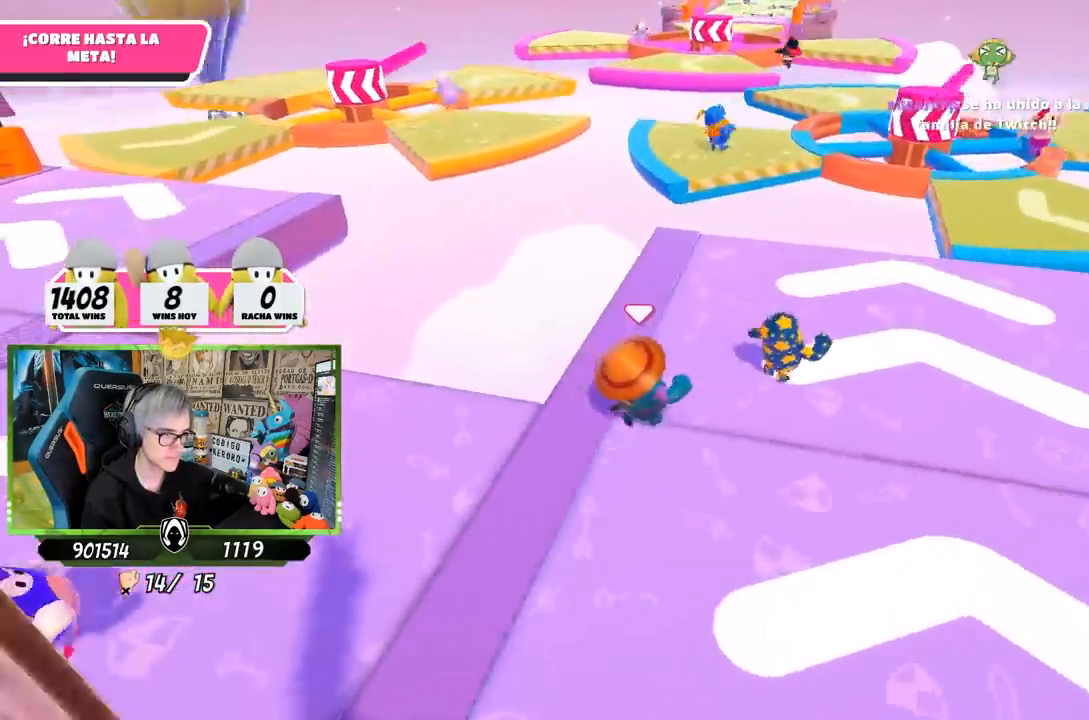
{"buttons": ["L2"], "left_stick": "up-right", "right_stick": "center", "events": [[50, "right_stick", "down-left"], [300, "right_stick", "center"], [433, "L2", "down"]]}
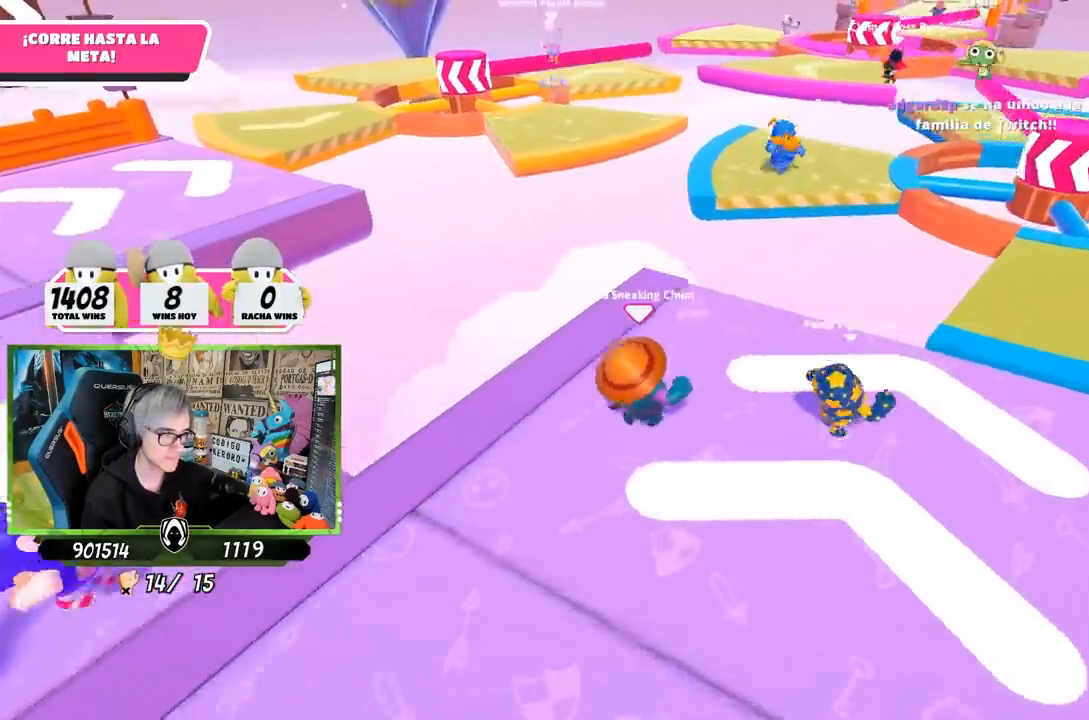
{"buttons": ["L2"], "left_stick": "up-right", "right_stick": "center", "events": [[67, "right_stick", "right"], [100, "L2", "up"], [233, "right_stick", "center"], [433, "L2", "down"]]}
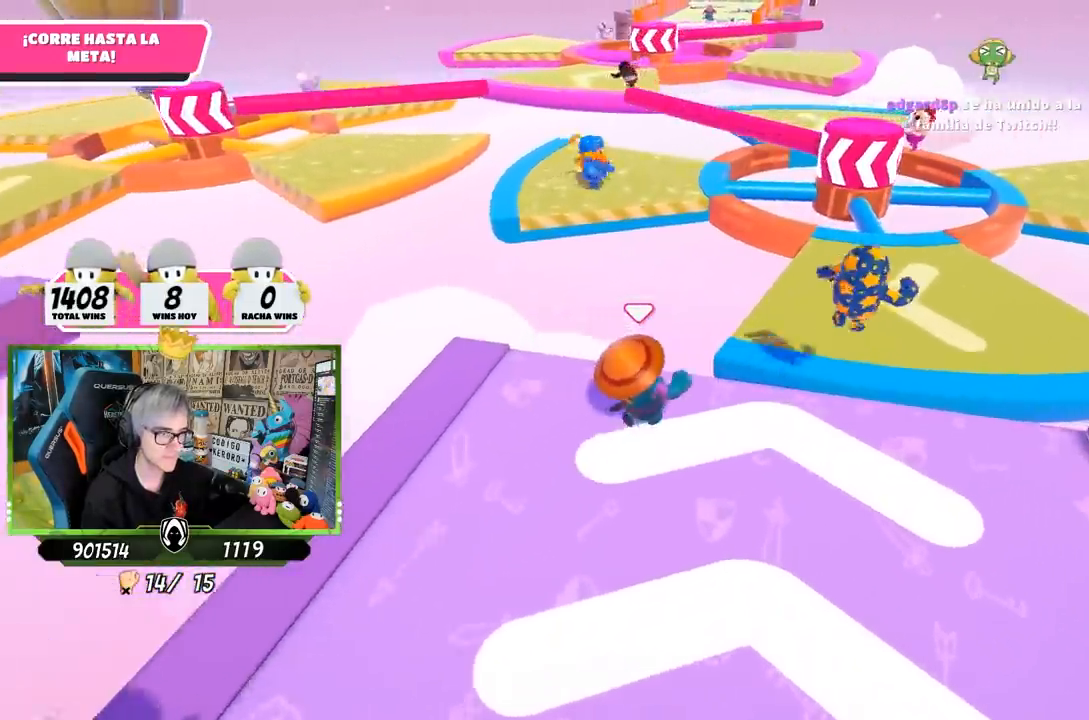
{"buttons": [], "left_stick": "up", "right_stick": "down", "events": [[33, "CROSS", "down"], [67, "L2", "up"], [167, "CROSS", "up"], [433, "left_stick", "up"], [433, "right_stick", "down"]]}
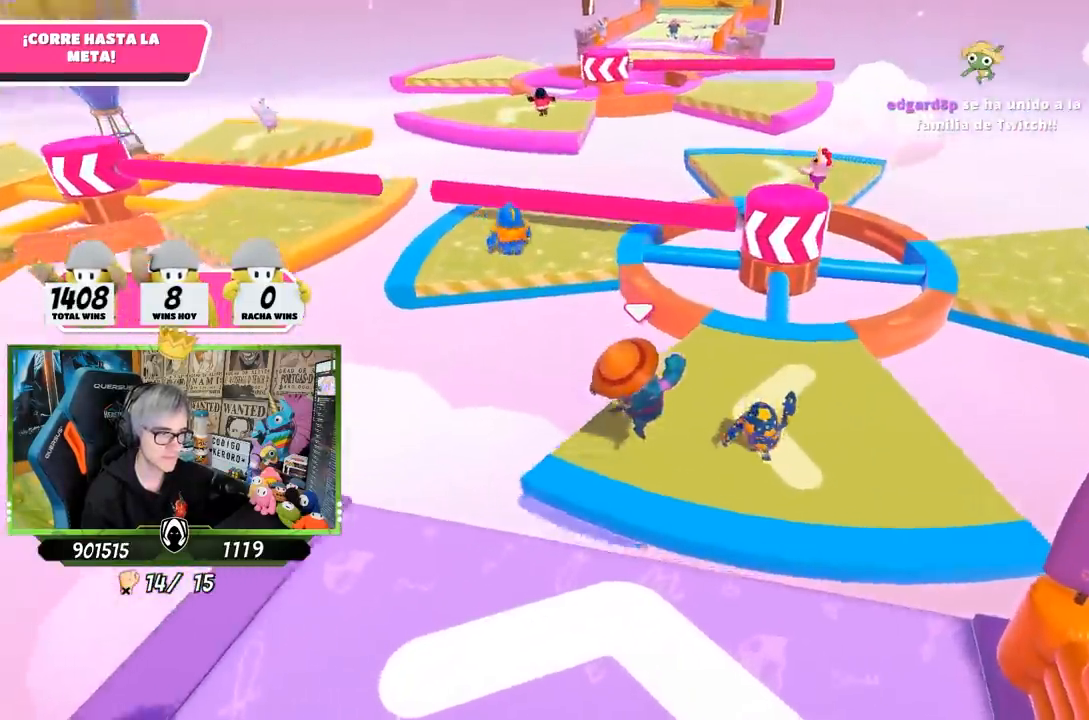
{"buttons": [], "left_stick": "up", "right_stick": "center", "events": [[267, "right_stick", "center"]]}
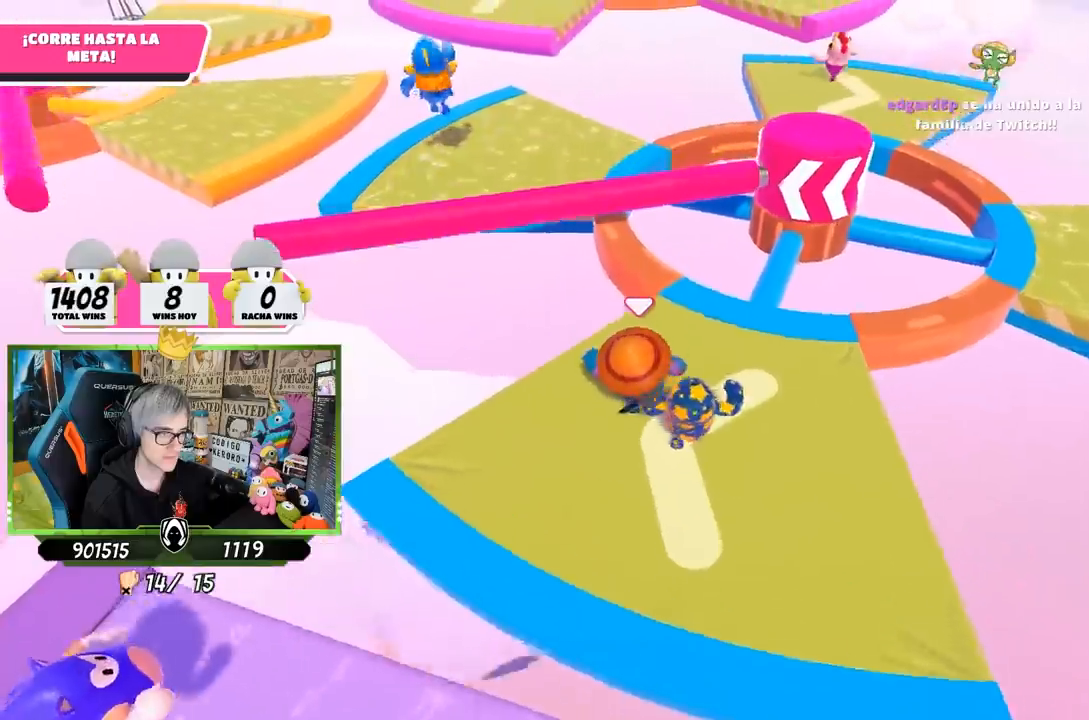
{"buttons": [], "left_stick": "up", "right_stick": "center", "events": [[100, "CROSS", "down"], [233, "CROSS", "up"]]}
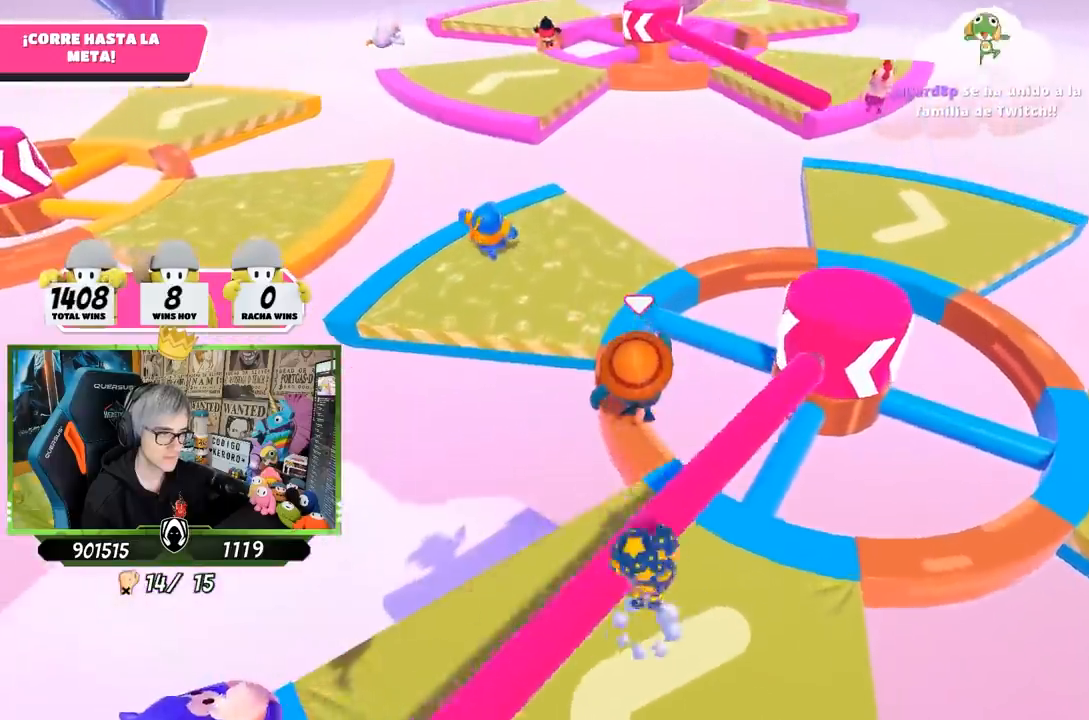
{"buttons": [], "left_stick": "up", "right_stick": "center", "events": [[200, "left_stick", "up-left"], [217, "right_stick", "up-left"], [300, "right_stick", "center"], [333, "left_stick", "up"]]}
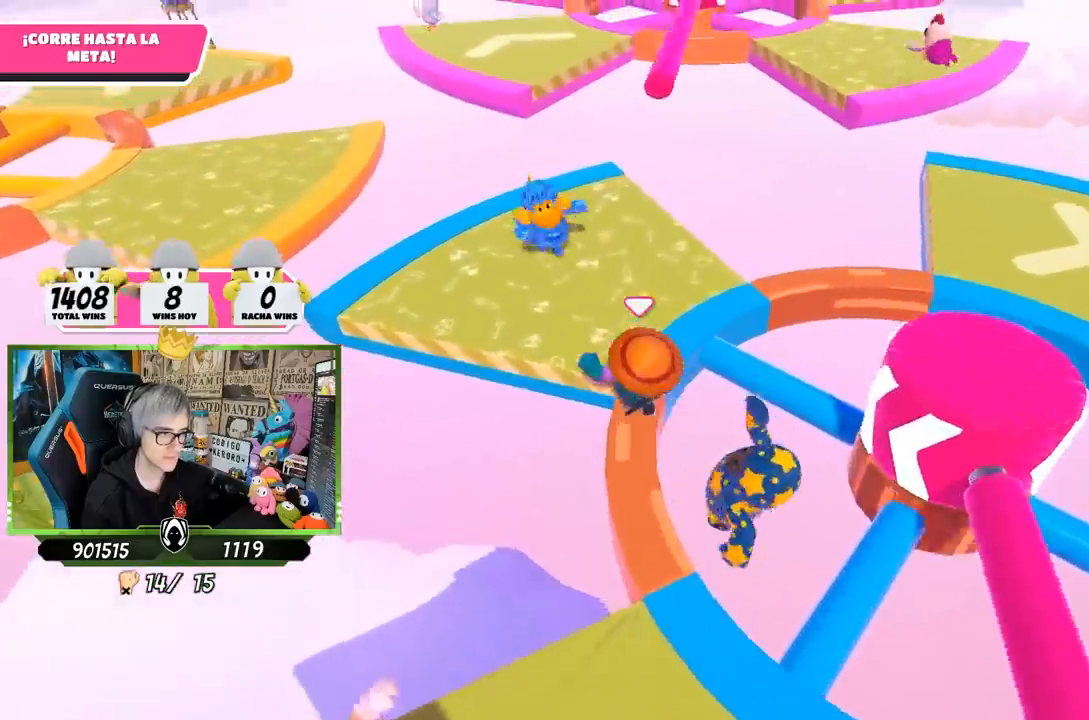
{"buttons": [], "left_stick": "up", "right_stick": "center", "events": [[167, "right_stick", "up"], [267, "right_stick", "center"]]}
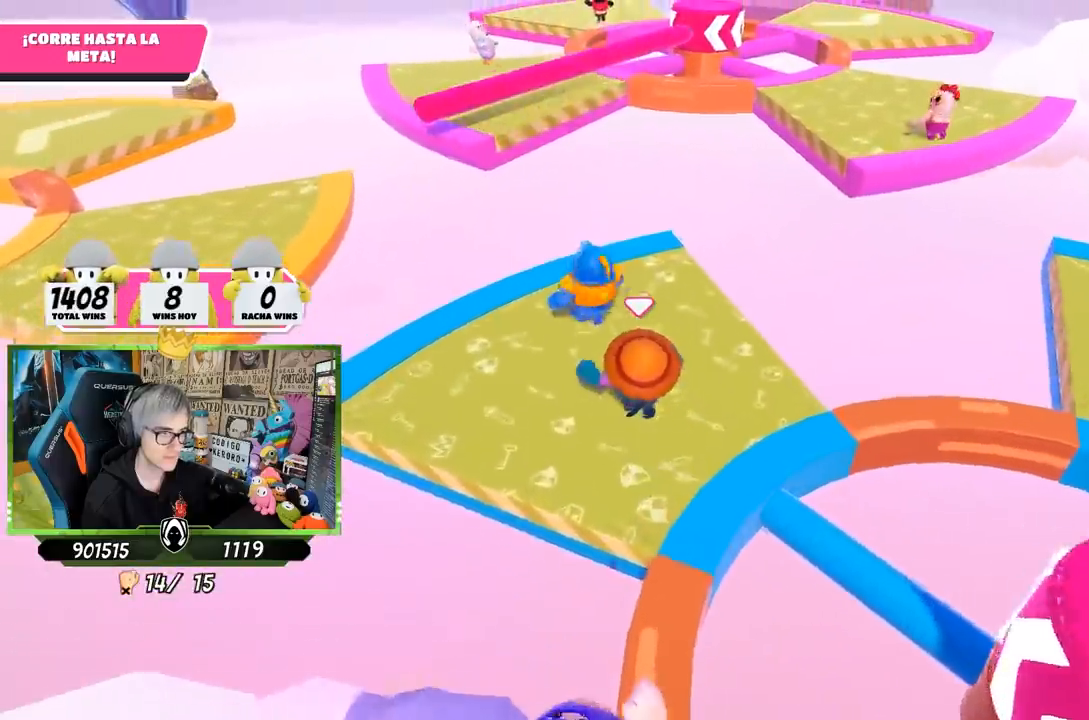
{"buttons": [], "left_stick": "up", "right_stick": "center", "events": []}
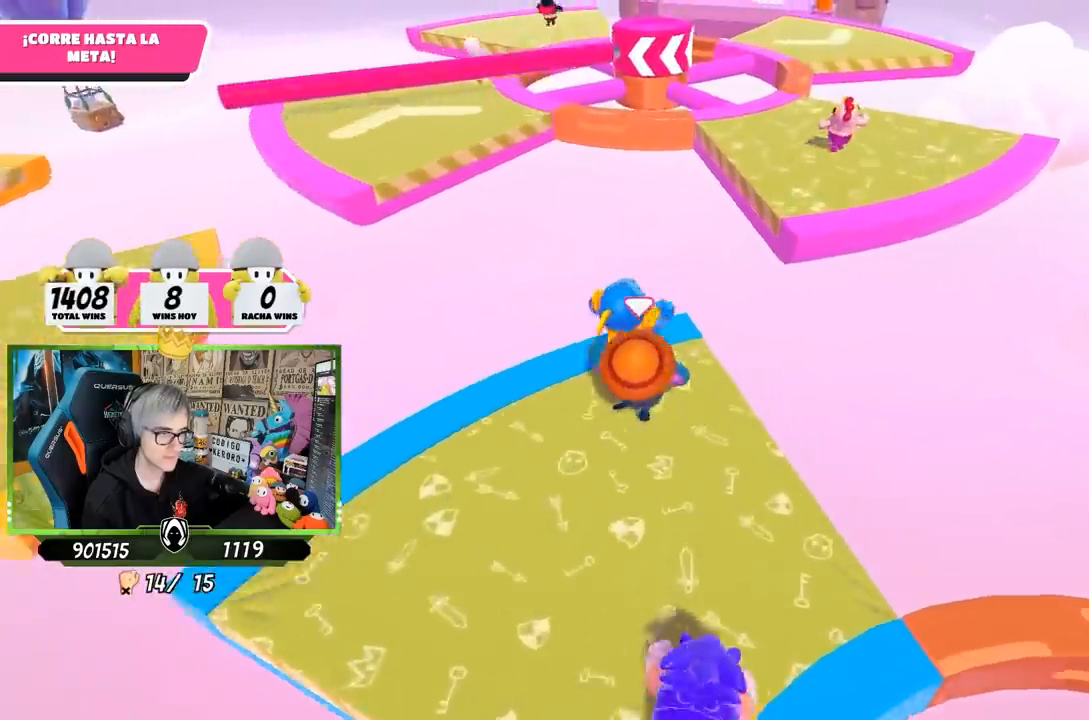
{"buttons": ["CROSS"], "left_stick": "up", "right_stick": "center", "events": [[367, "CROSS", "down"]]}
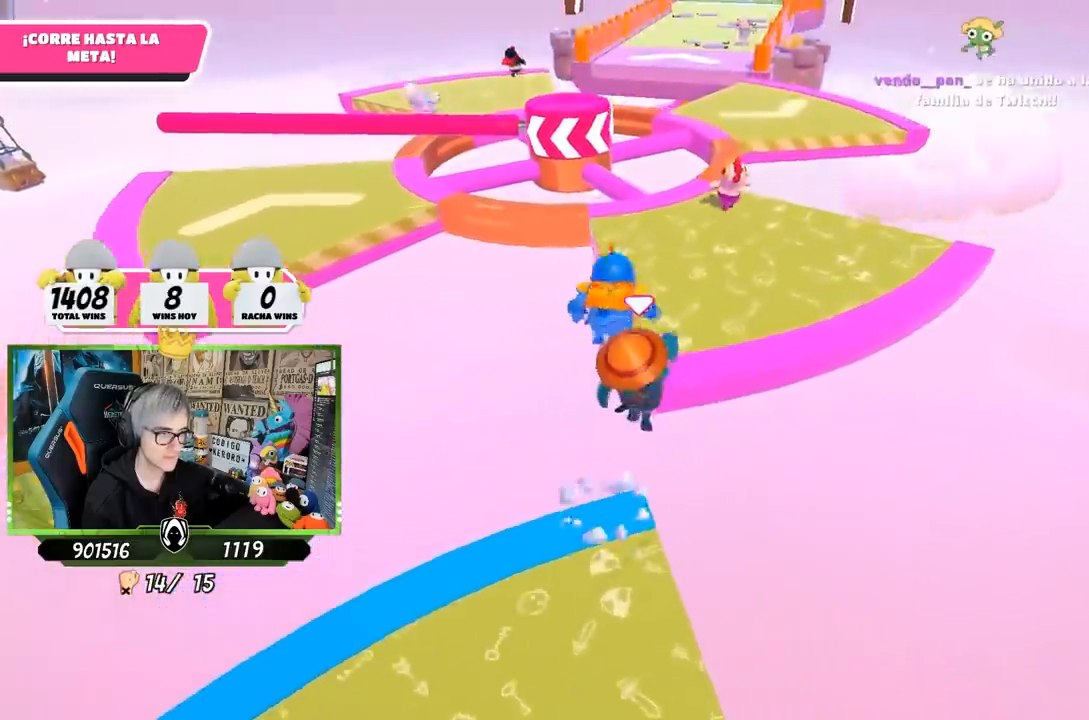
{"buttons": [], "left_stick": "up-right", "right_stick": "center", "events": [[67, "CROSS", "up"], [350, "left_stick", "up-right"], [367, "right_stick", "up"], [500, "right_stick", "center"]]}
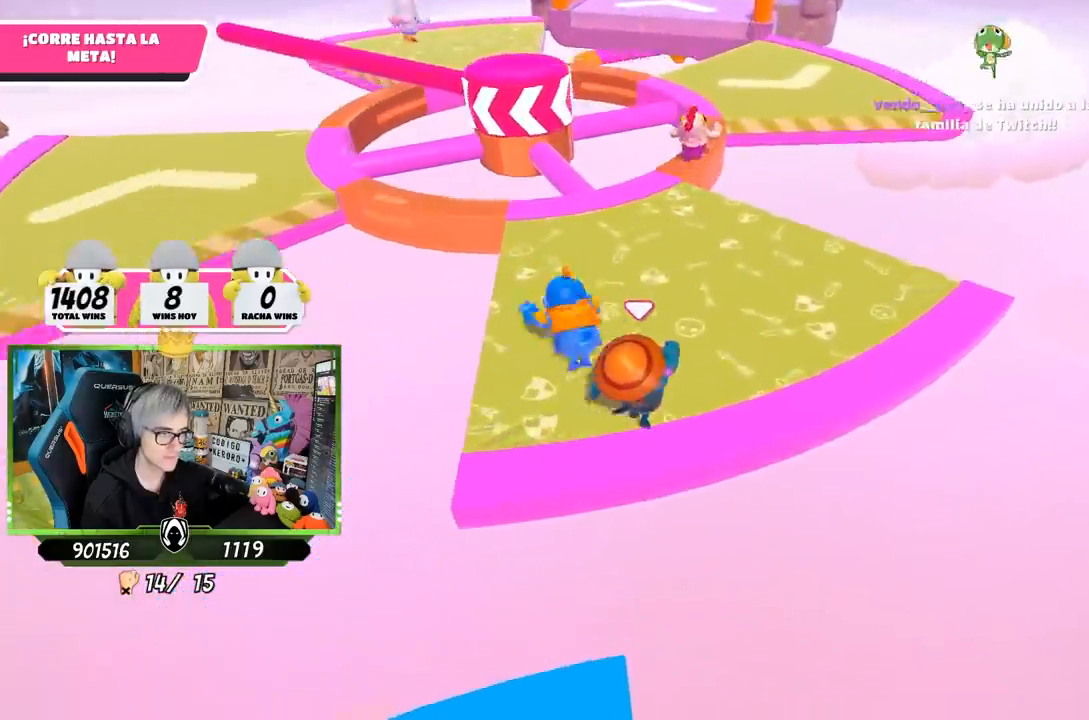
{"buttons": [], "left_stick": "up", "right_stick": "center", "events": [[217, "left_stick", "up"]]}